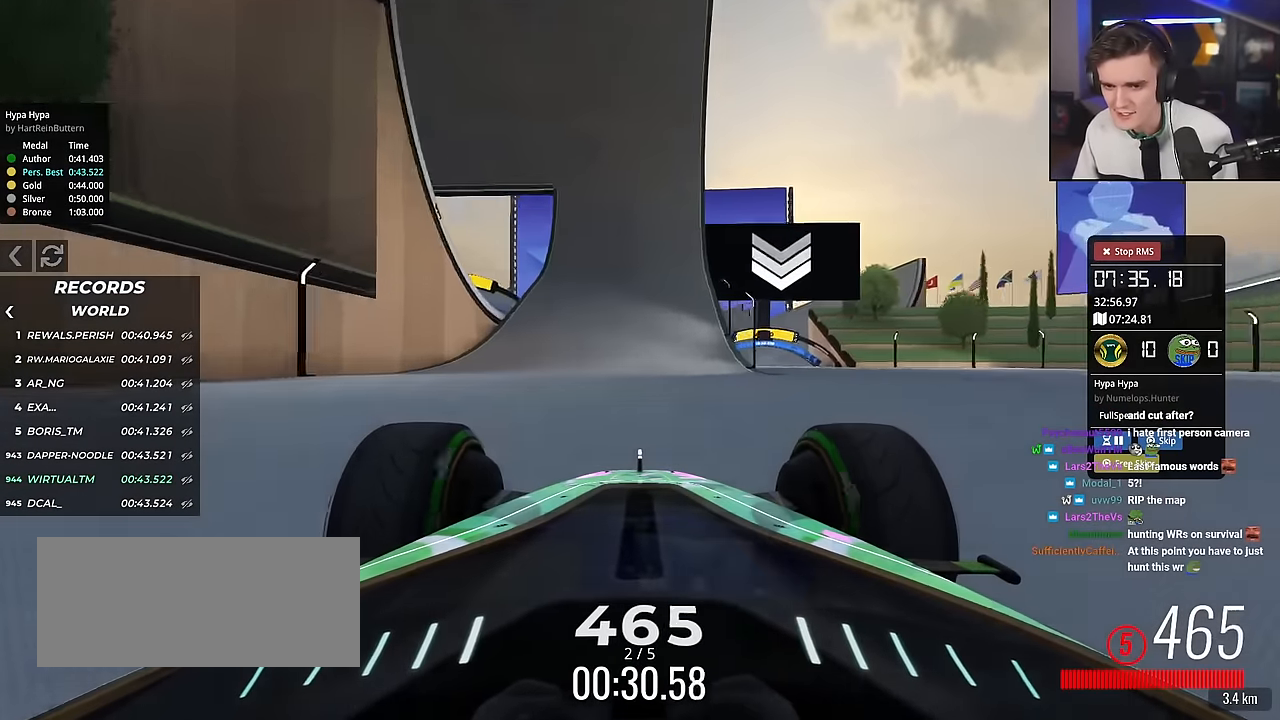
Gameplay with keyboard; each line is a JSON object with the keys held at the frame after it. "events" lists presses ("down") and releases ("up") of "brake", "down", "left", "right" and "up" between this image and that frame as [ms after this image, input, new state], when the widget could be followed in between. No other keys are recorded. Mouse input is not recorded. Key names are as the overlay labels them; some are game actions (e.g. jump) rather than physical keys.
{"keys": ["left", "up"], "events": [[16, "left", "down"], [100, "left", "up"], [300, "left", "down"], [383, "left", "up"], [433, "left", "down"]]}
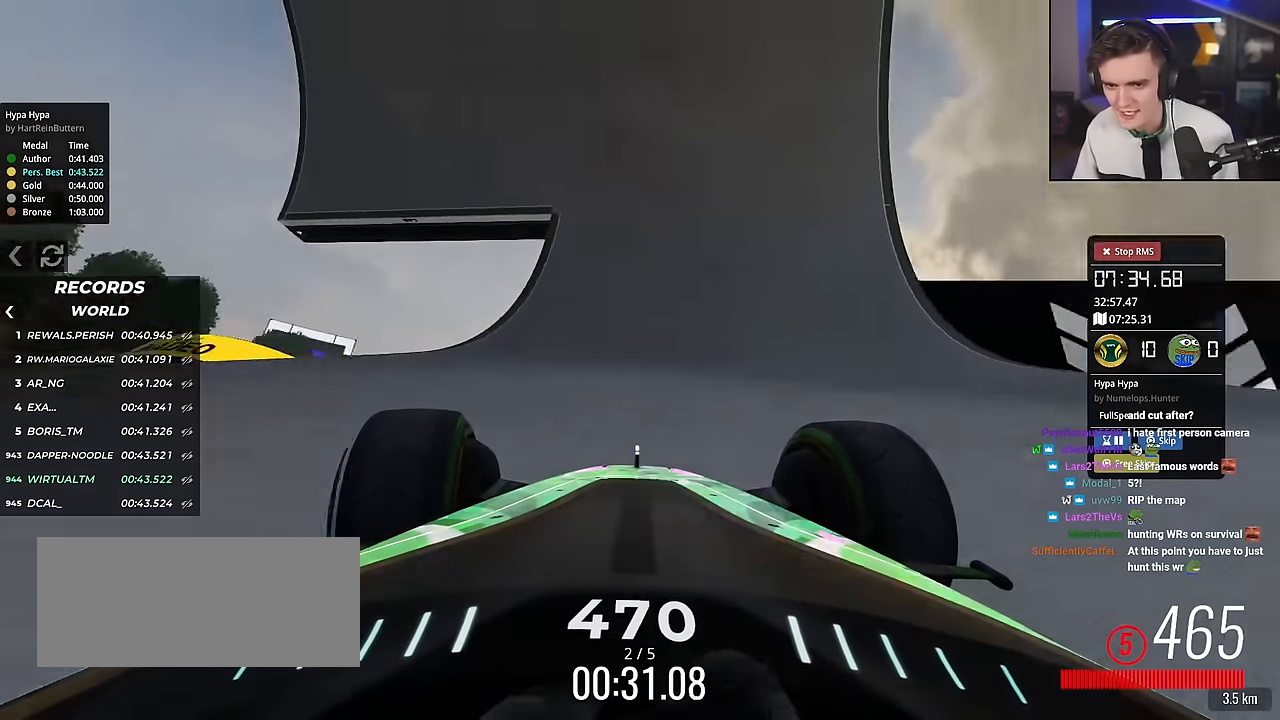
{"keys": ["right", "up"], "events": [[83, "left", "up"], [134, "left", "down"], [367, "left", "up"], [451, "right", "down"]]}
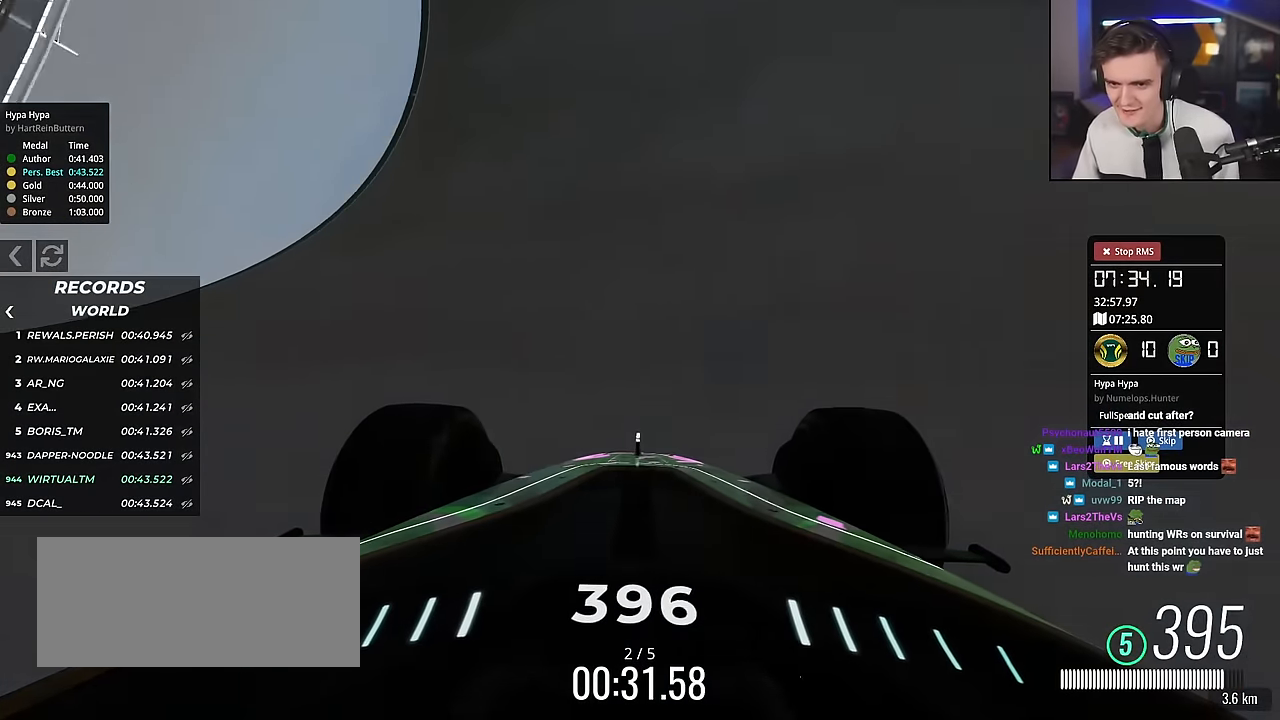
{"keys": ["brake", "right"], "events": [[50, "right", "up"], [100, "right", "down"], [283, "right", "up"], [283, "up", "up"], [333, "brake", "down"], [367, "right", "down"]]}
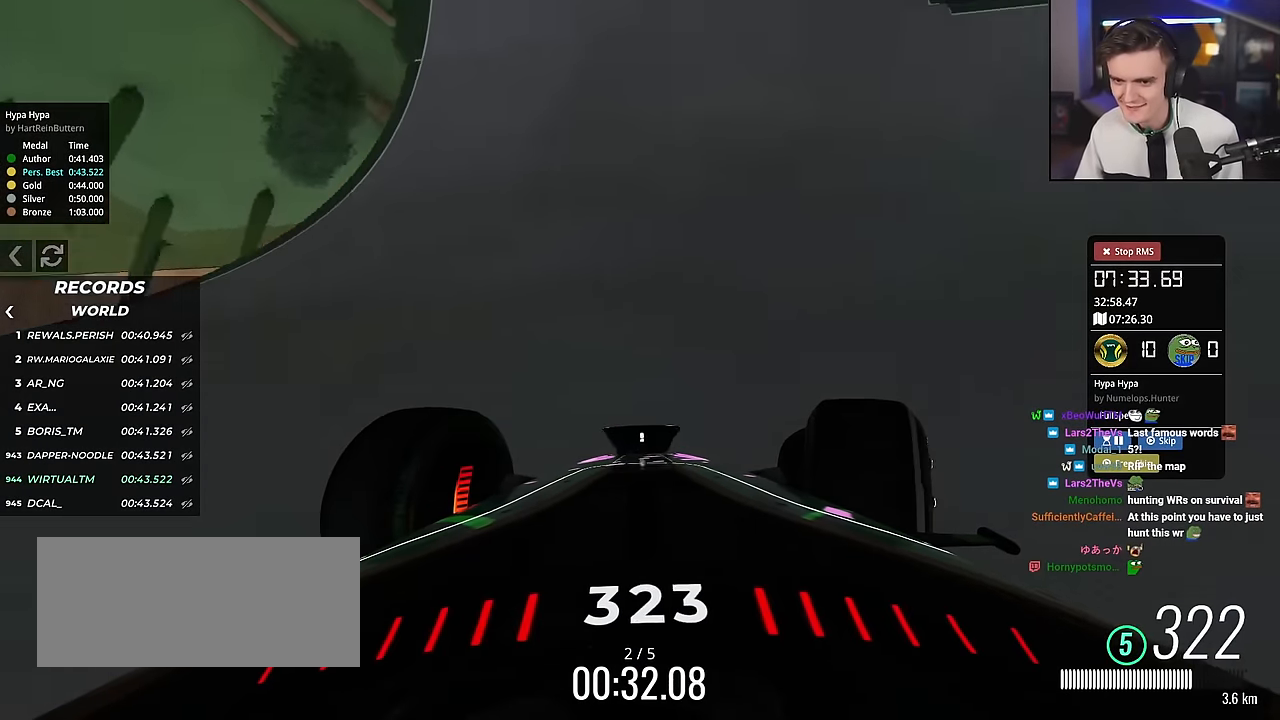
{"keys": ["brake"], "events": [[434, "right", "up"]]}
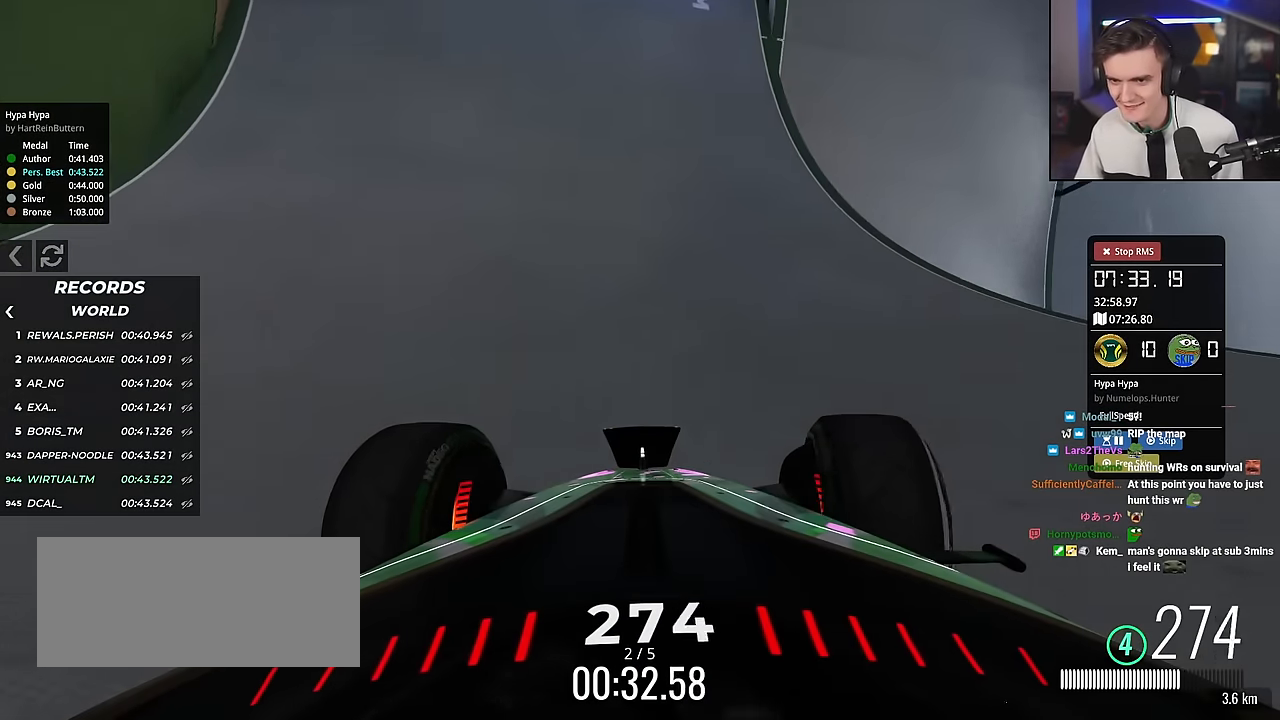
{"keys": ["brake", "right"], "events": [[300, "right", "down"]]}
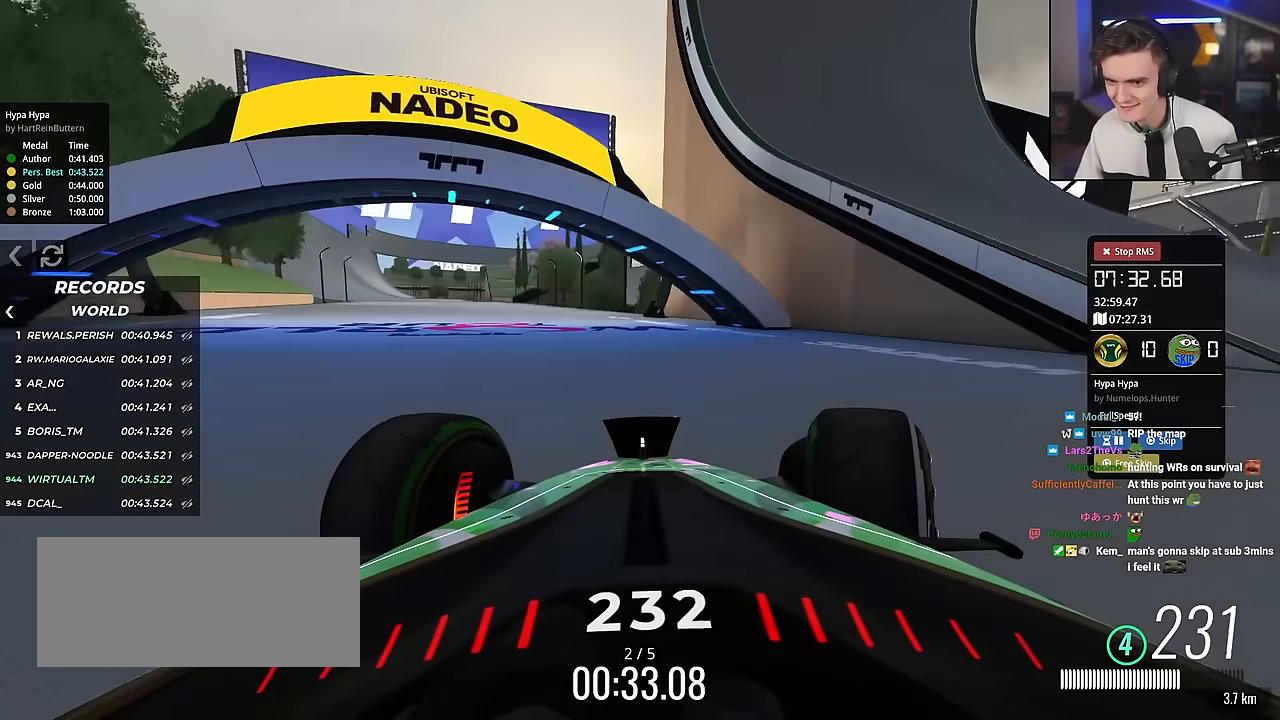
{"keys": ["brake", "right"], "events": [[83, "right", "up"], [134, "left", "down"], [334, "left", "up"], [367, "right", "down"]]}
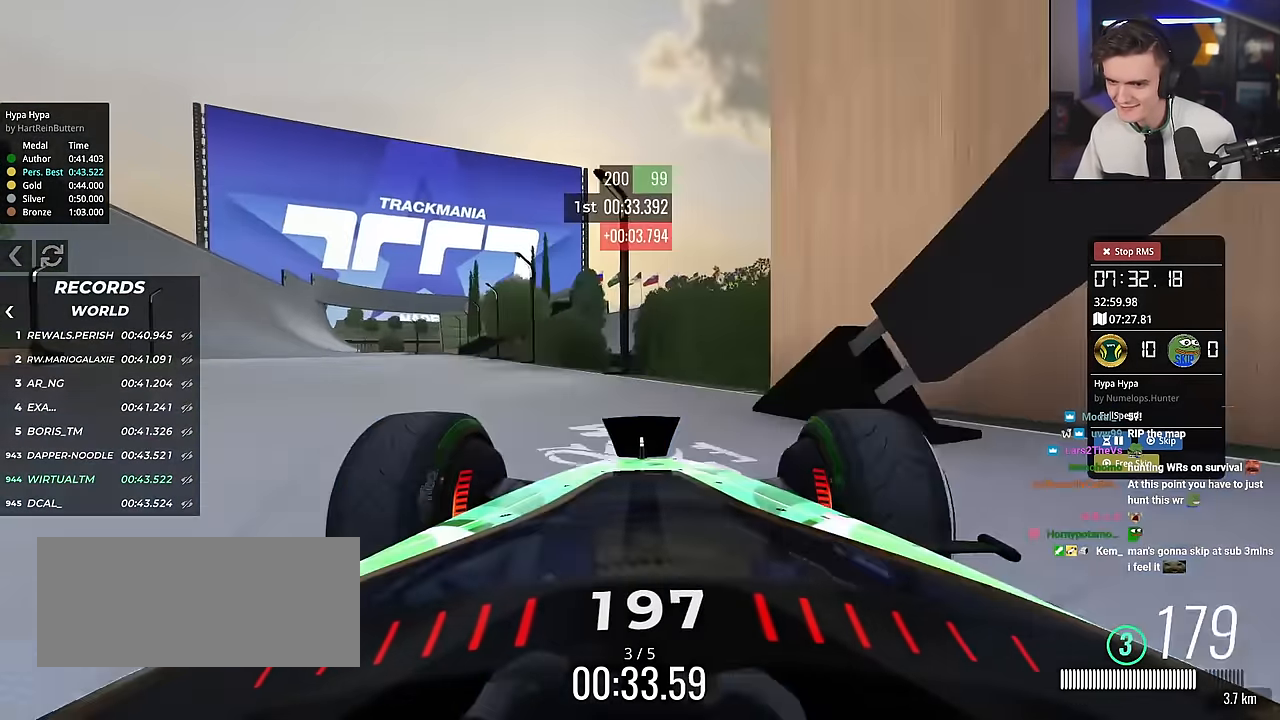
{"keys": ["brake", "right", "up"], "events": [[300, "up", "down"]]}
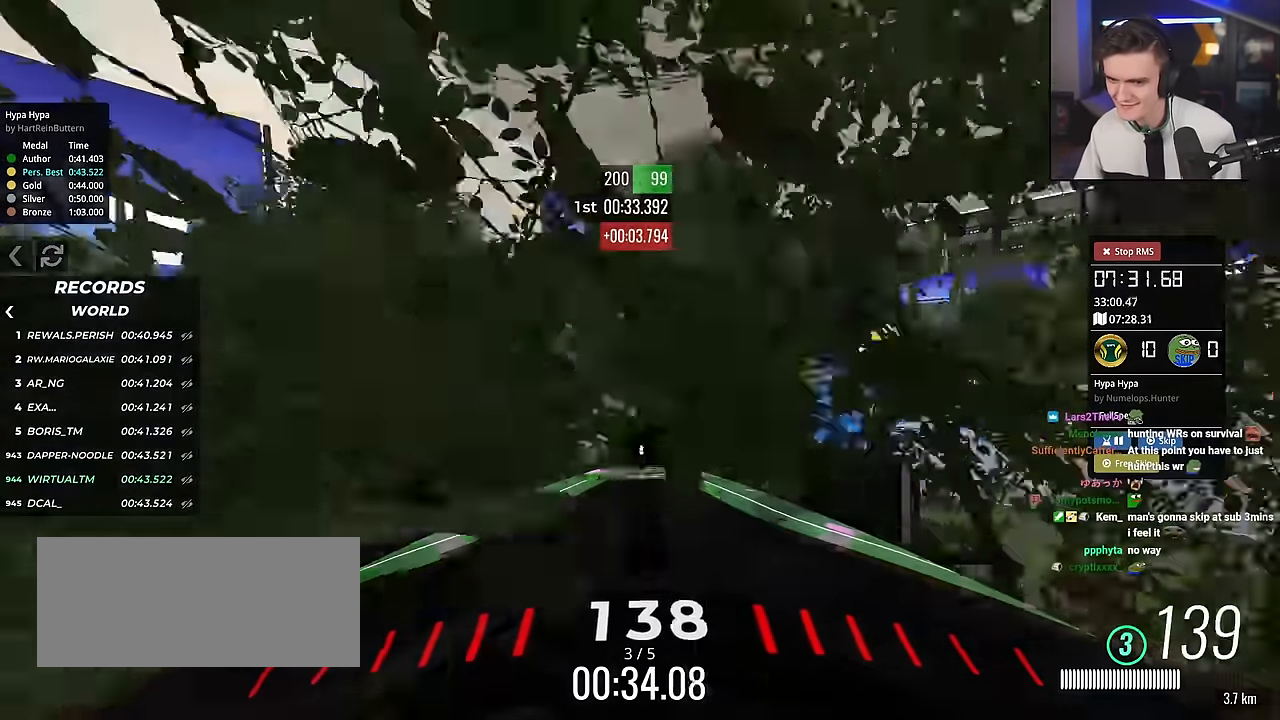
{"keys": ["brake", "right", "up"], "events": []}
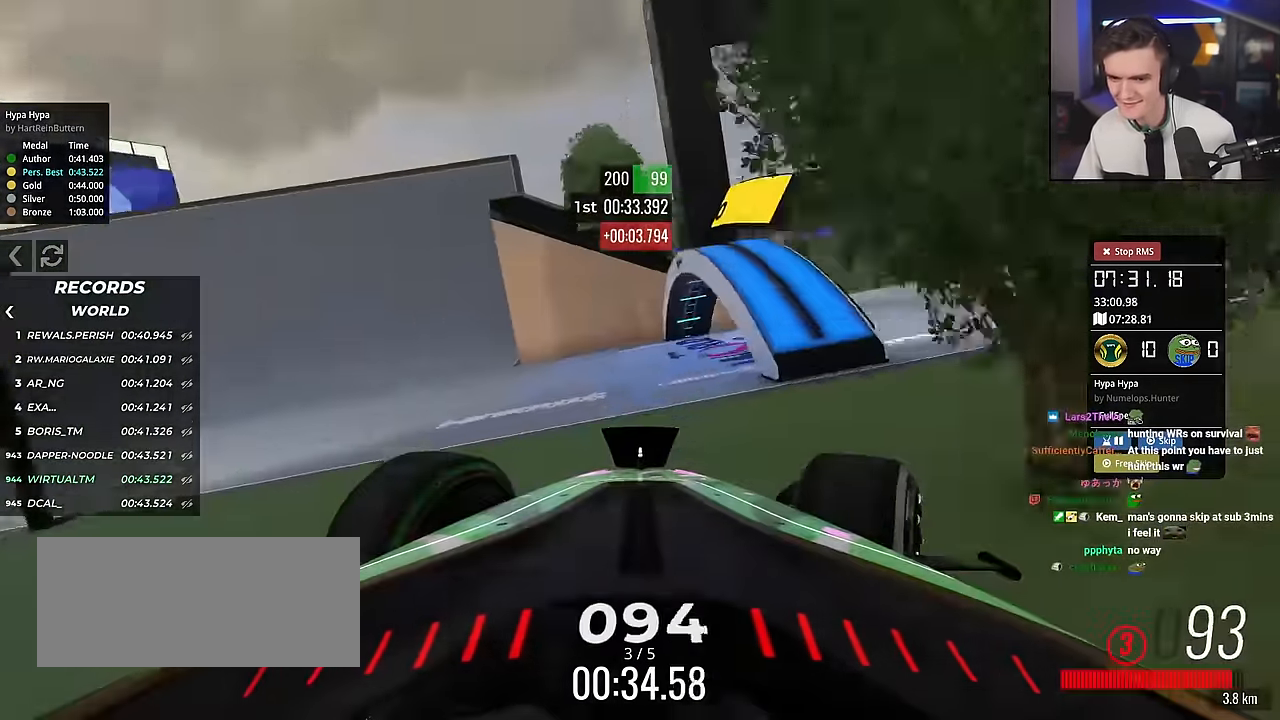
{"keys": ["brake", "right", "up"], "events": []}
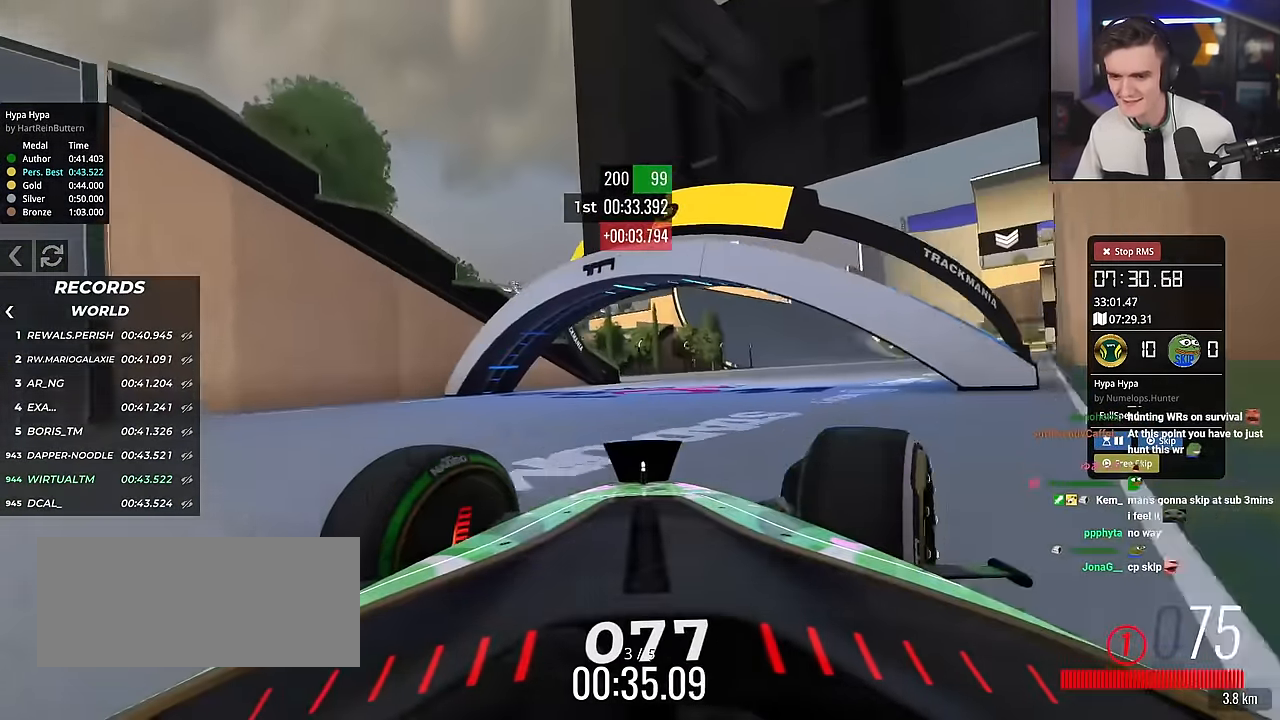
{"keys": ["left", "up"], "events": [[300, "brake", "up"], [300, "right", "up"], [350, "left", "down"]]}
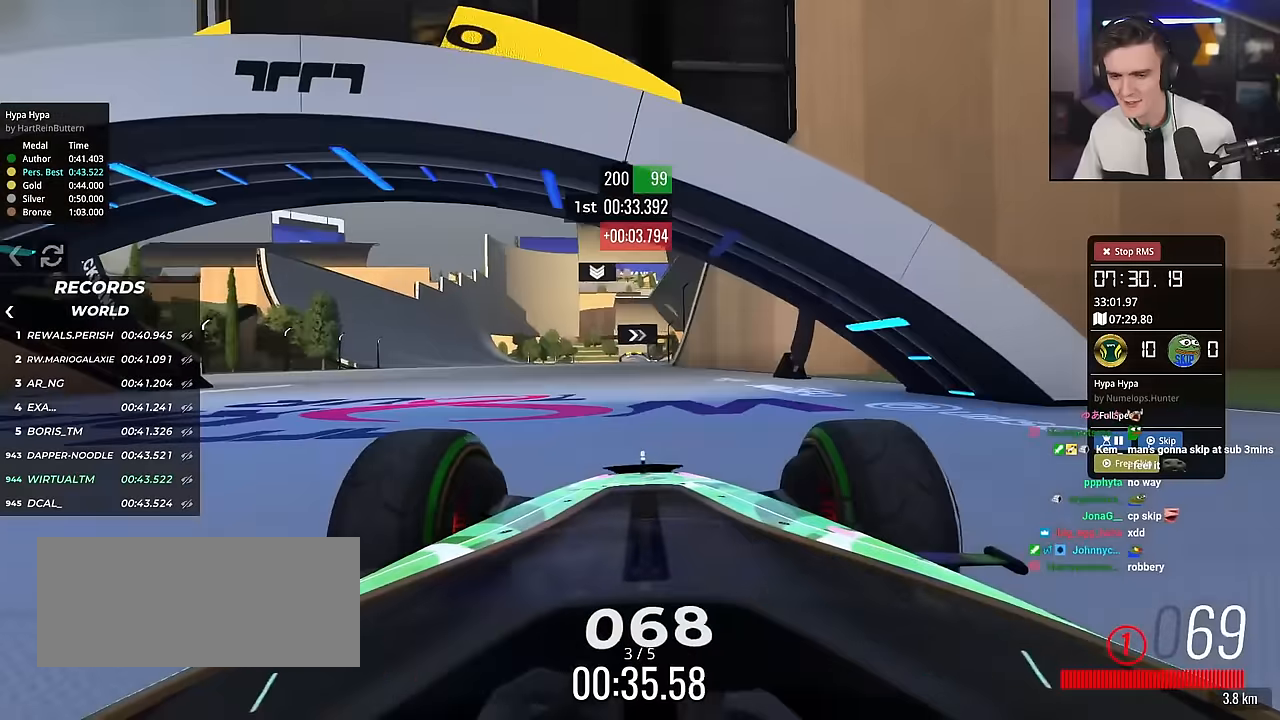
{"keys": ["brake", "left", "up"], "events": [[83, "up", "up"], [216, "brake", "down"], [367, "up", "down"]]}
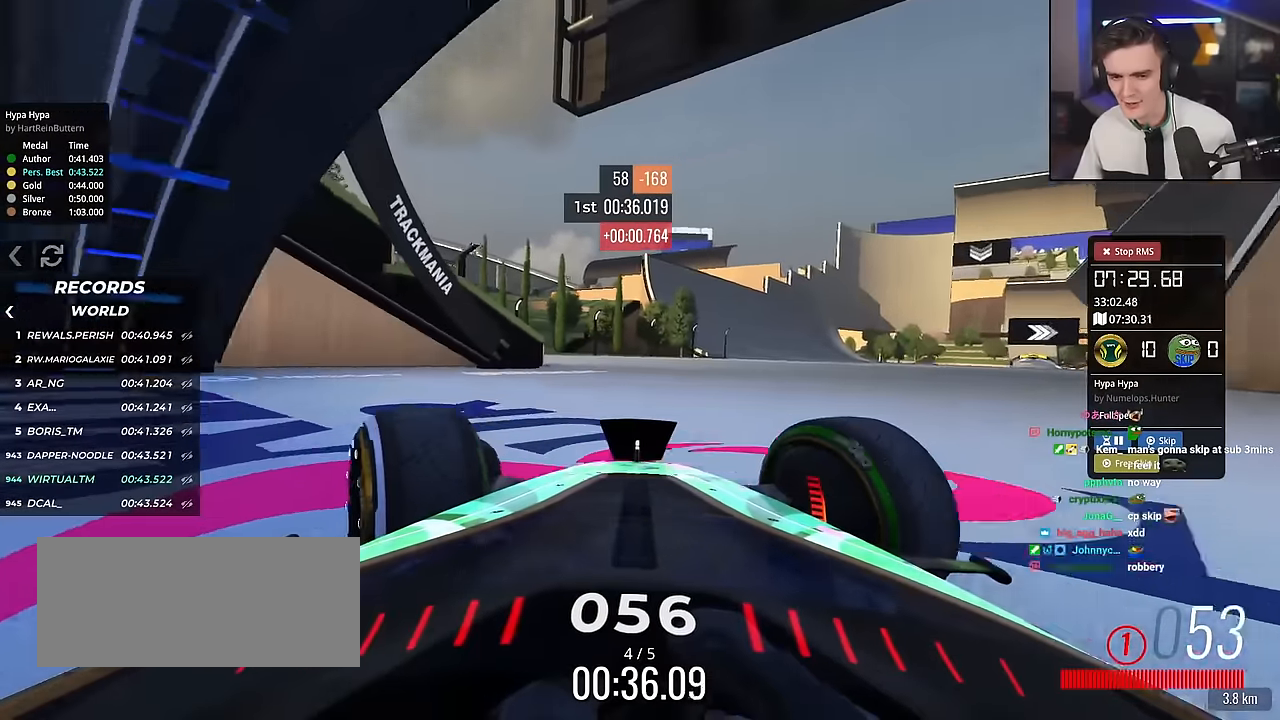
{"keys": ["left", "up"], "events": [[417, "brake", "up"]]}
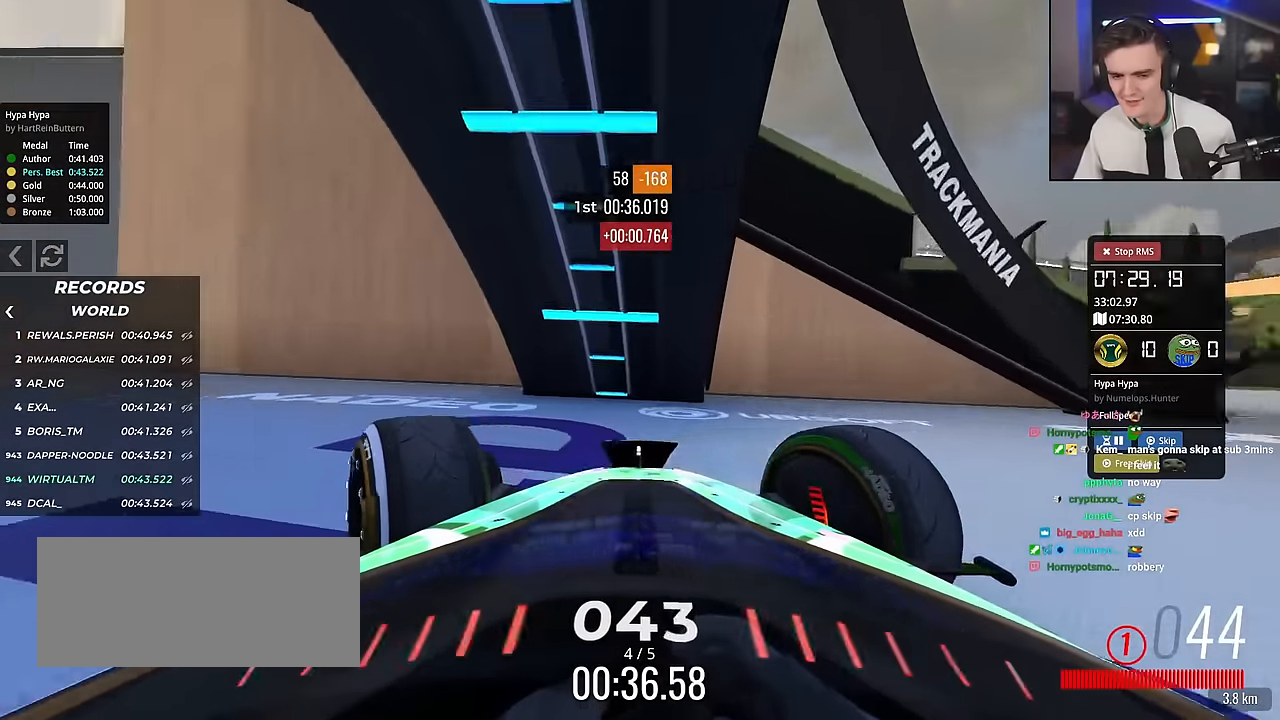
{"keys": ["left", "up"], "events": []}
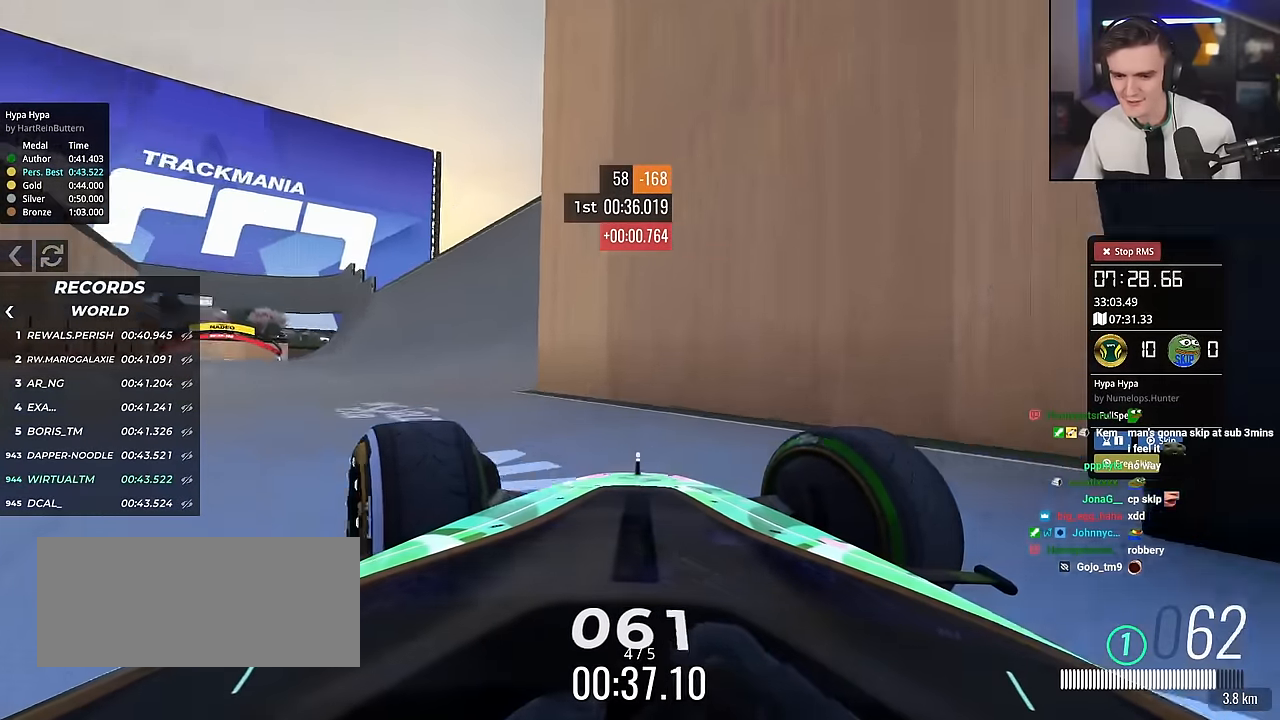
{"keys": ["right", "up"], "events": [[350, "left", "up"], [434, "right", "down"]]}
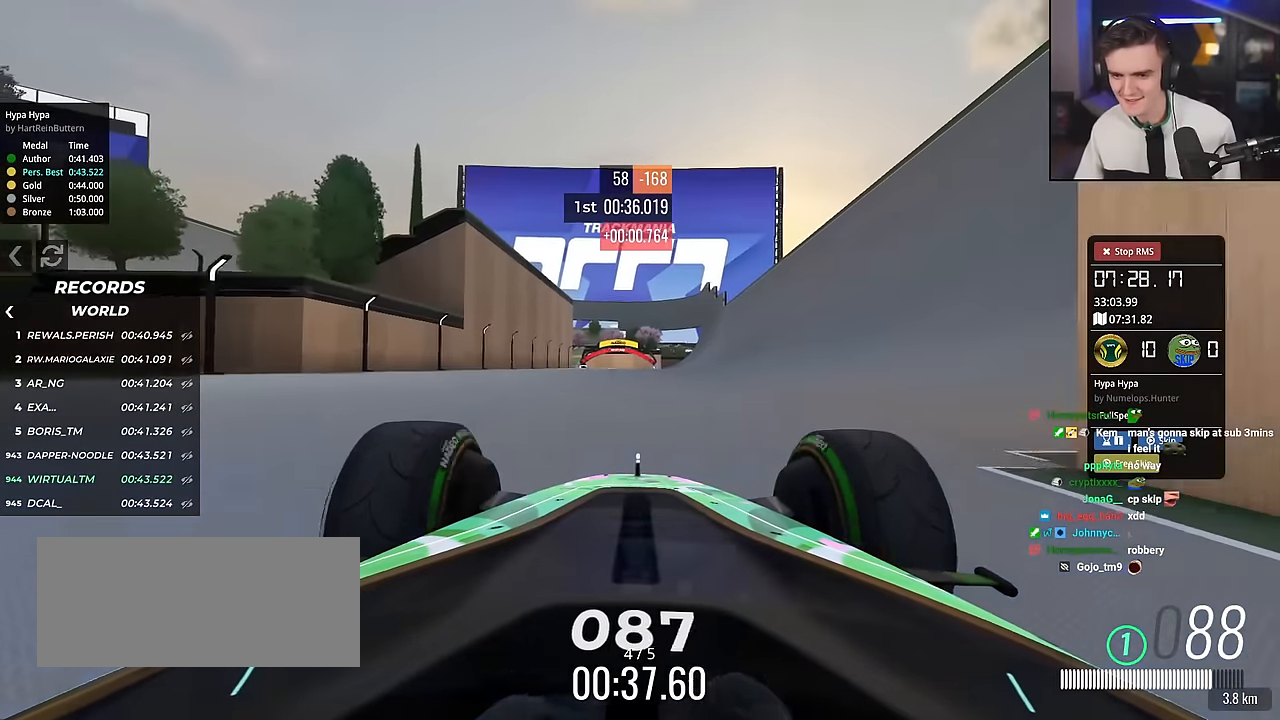
{"keys": ["up"], "events": [[33, "right", "up"]]}
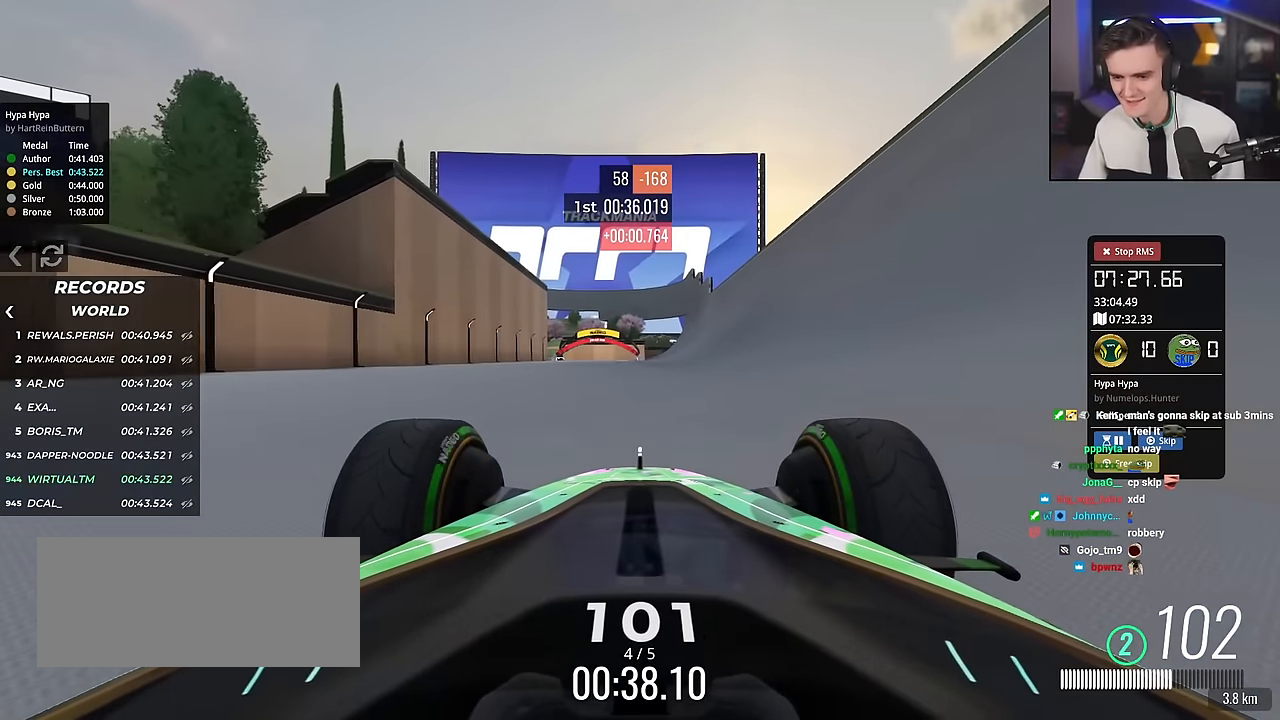
{"keys": ["up"], "events": []}
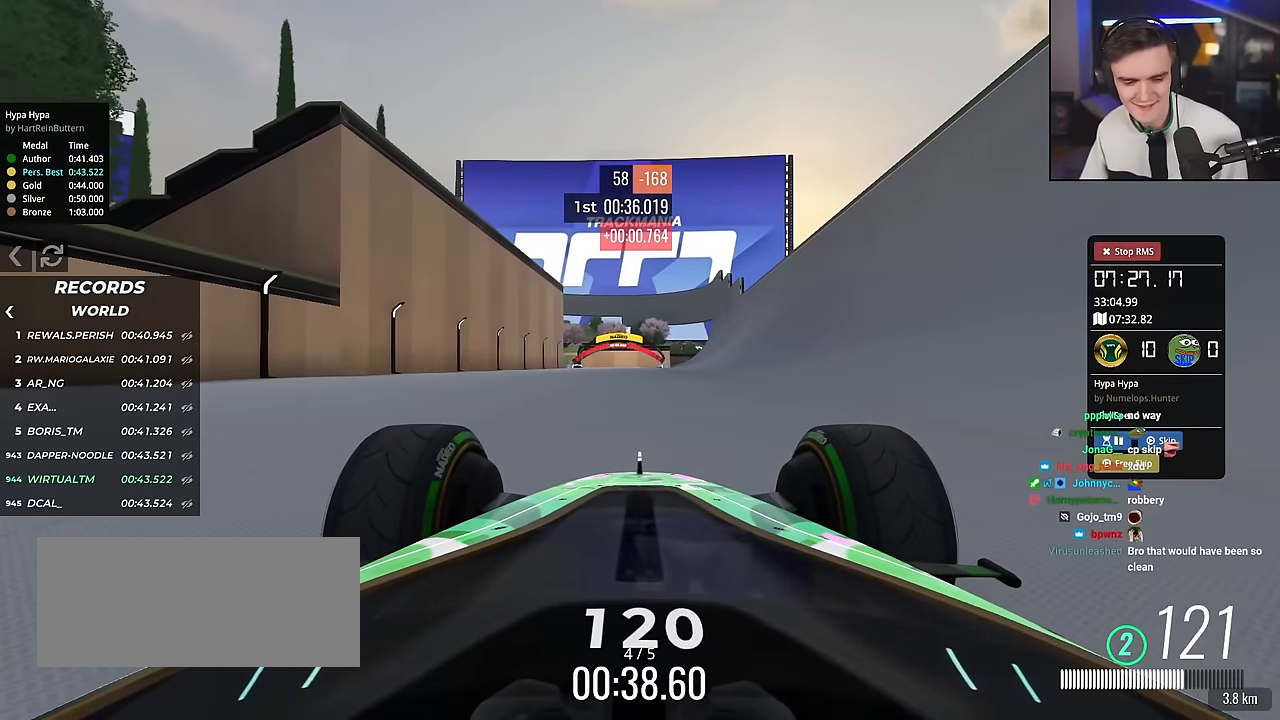
{"keys": ["up"], "events": []}
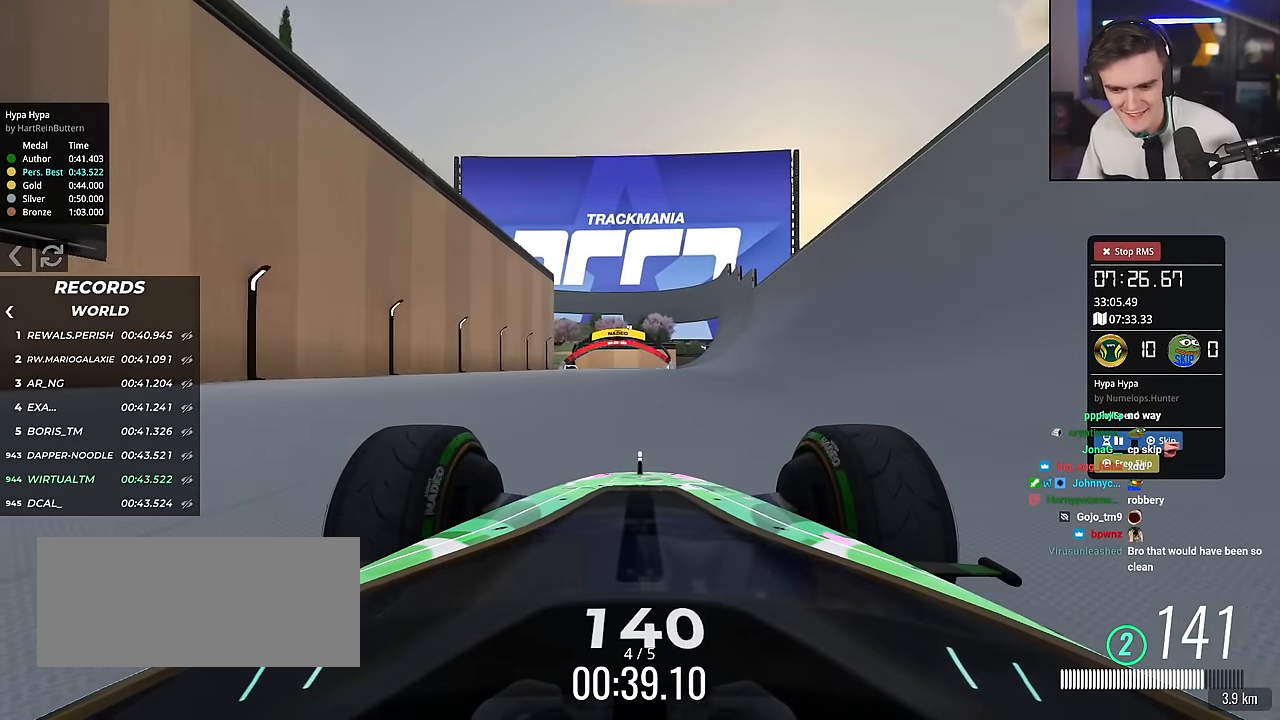
{"keys": ["up"], "events": []}
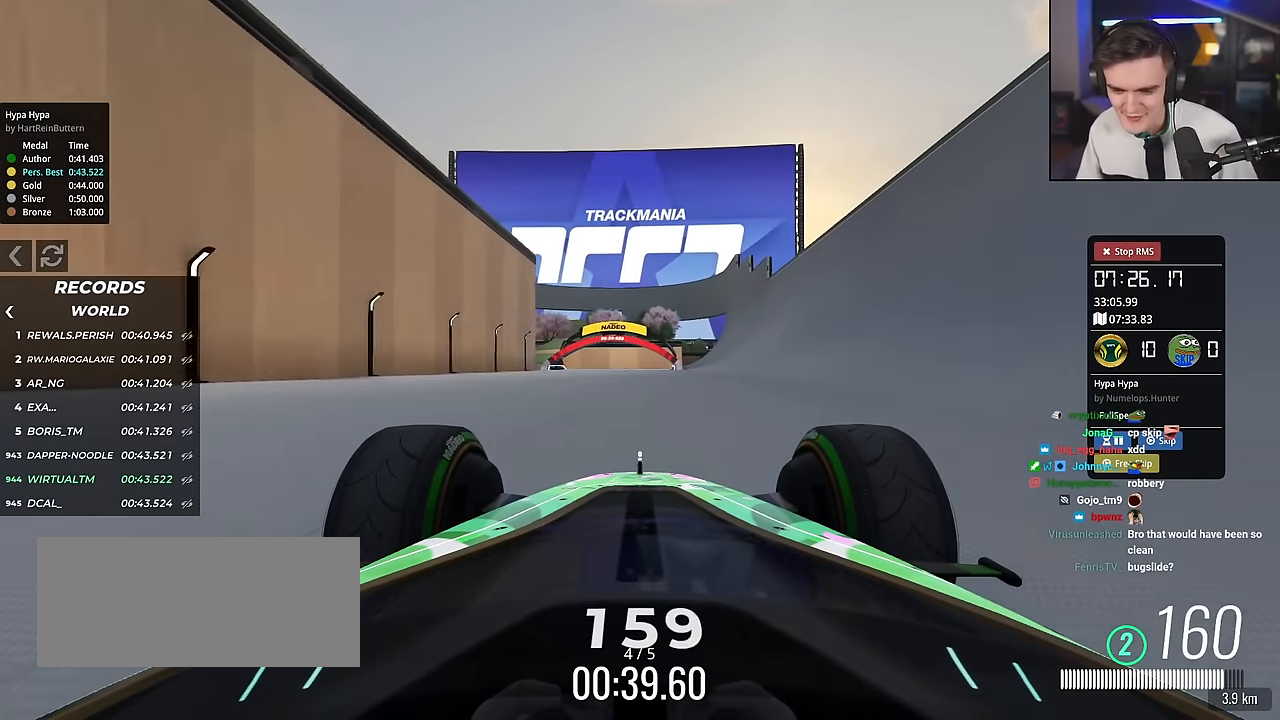
{"keys": ["up"], "events": []}
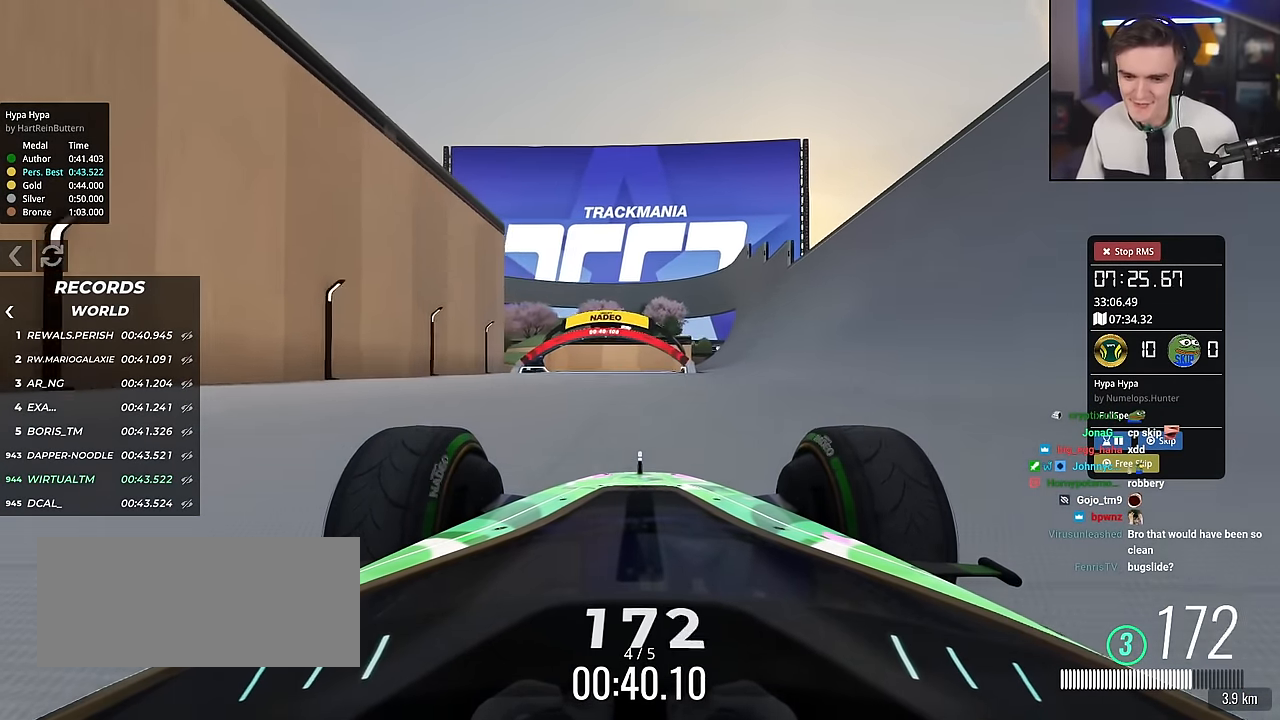
{"keys": ["up"], "events": []}
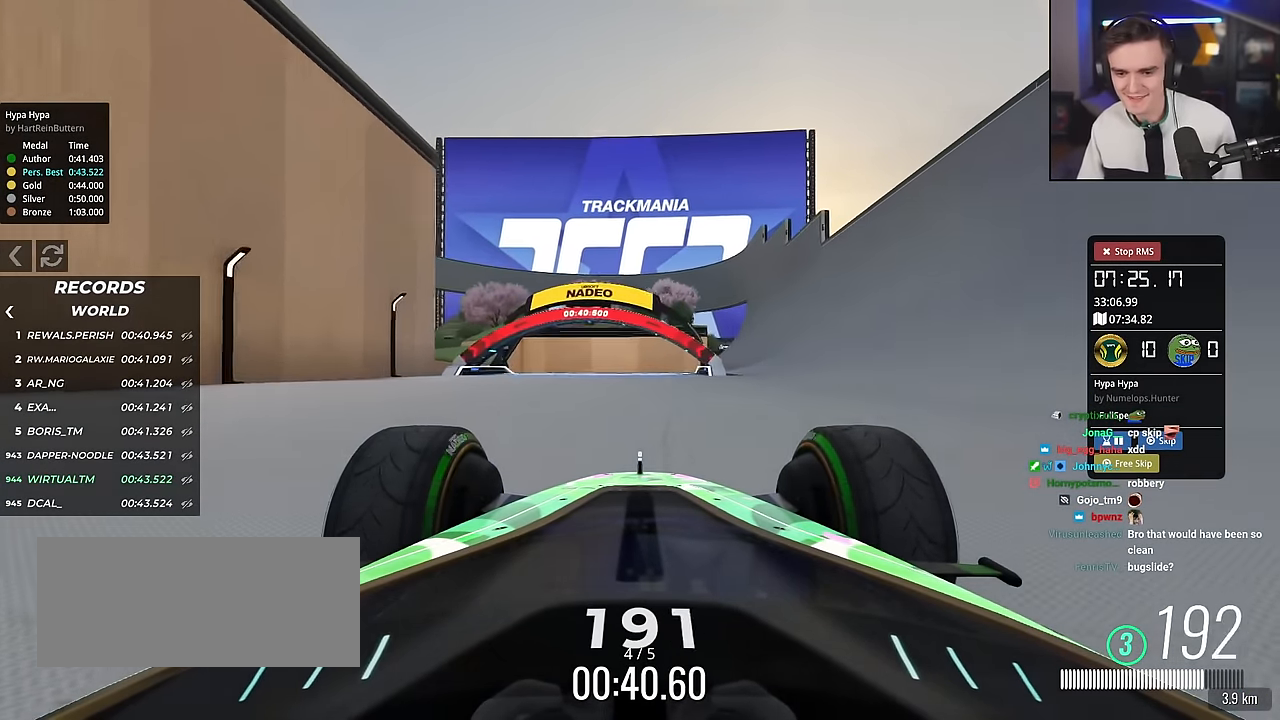
{"keys": ["up"], "events": []}
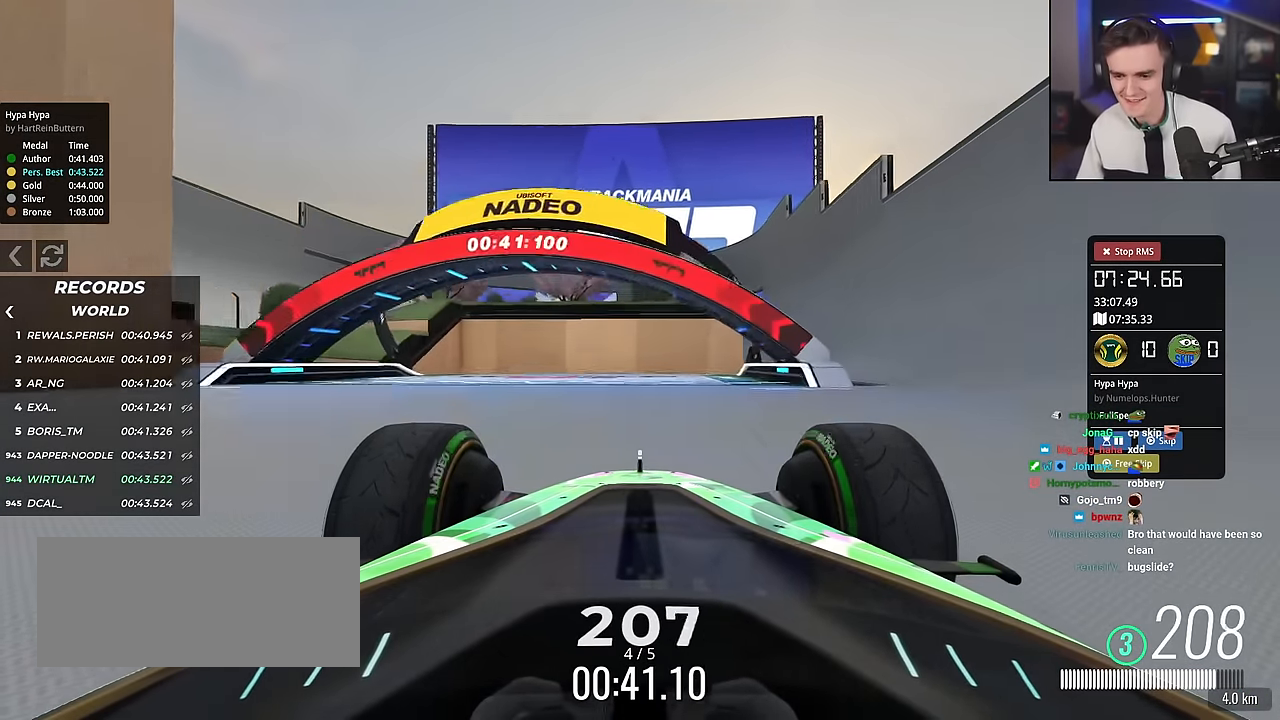
{"keys": ["up"], "events": []}
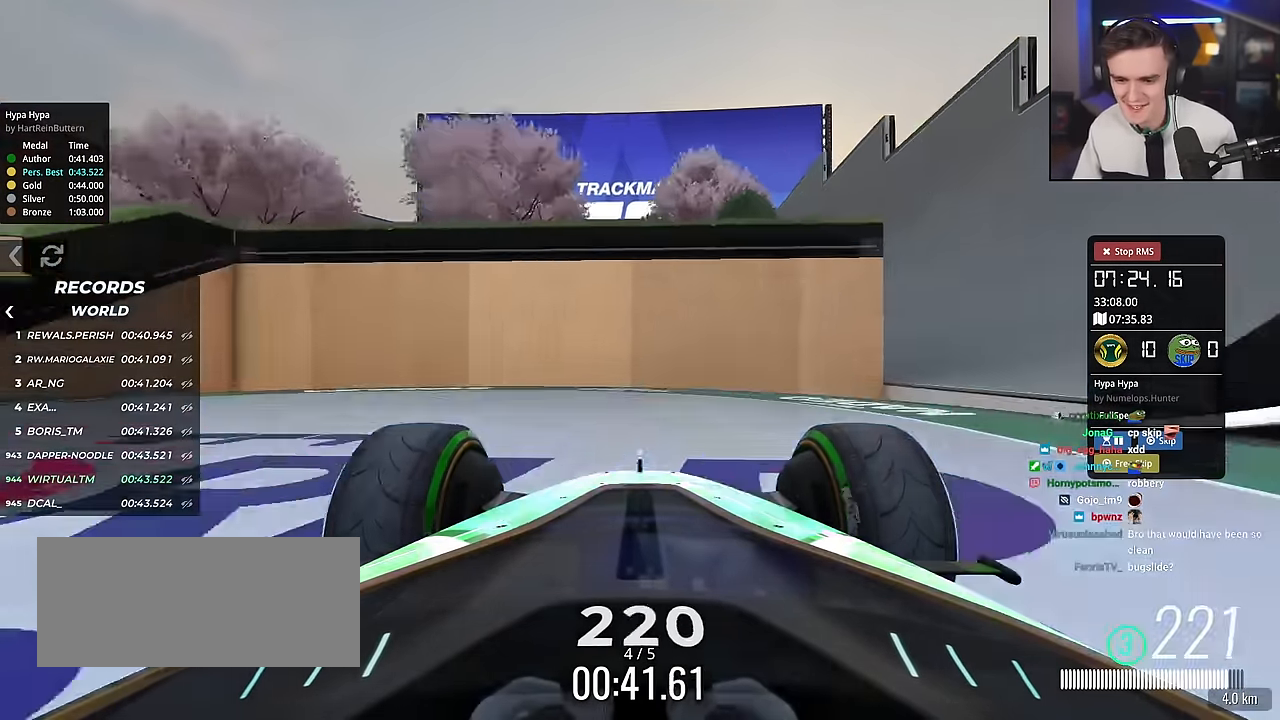
{"keys": ["up"], "events": []}
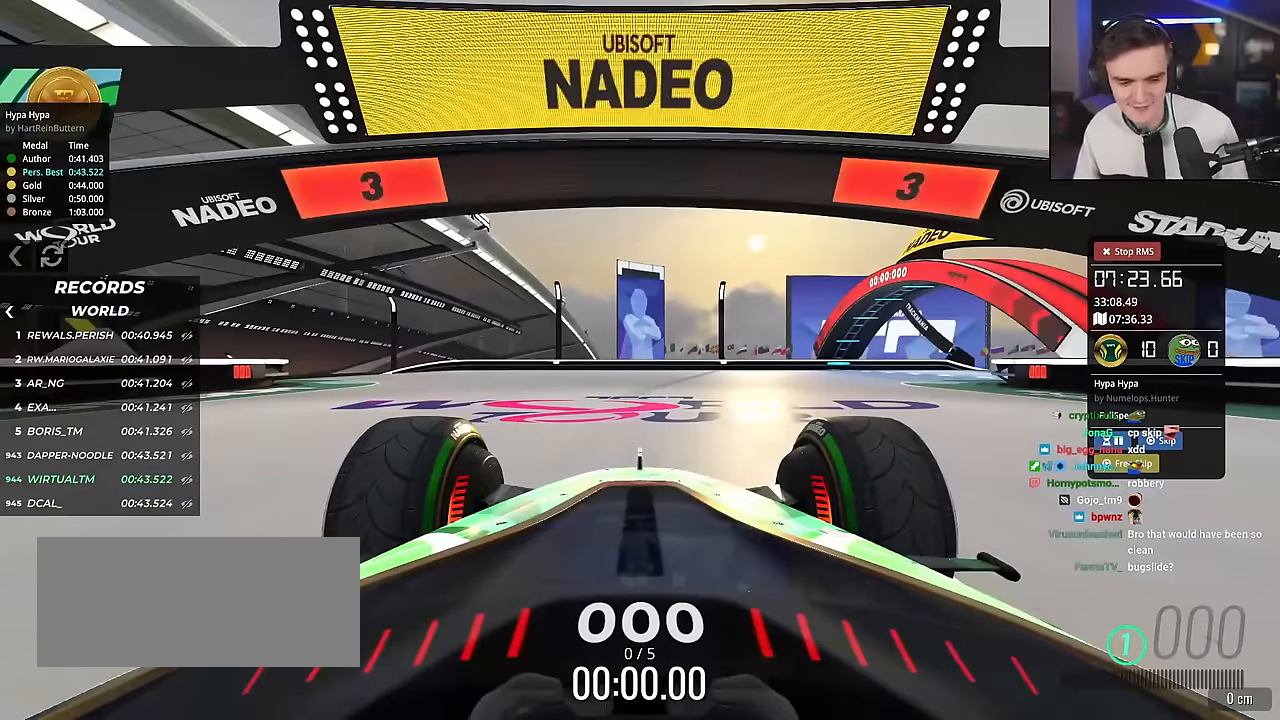
{"keys": ["up"], "events": []}
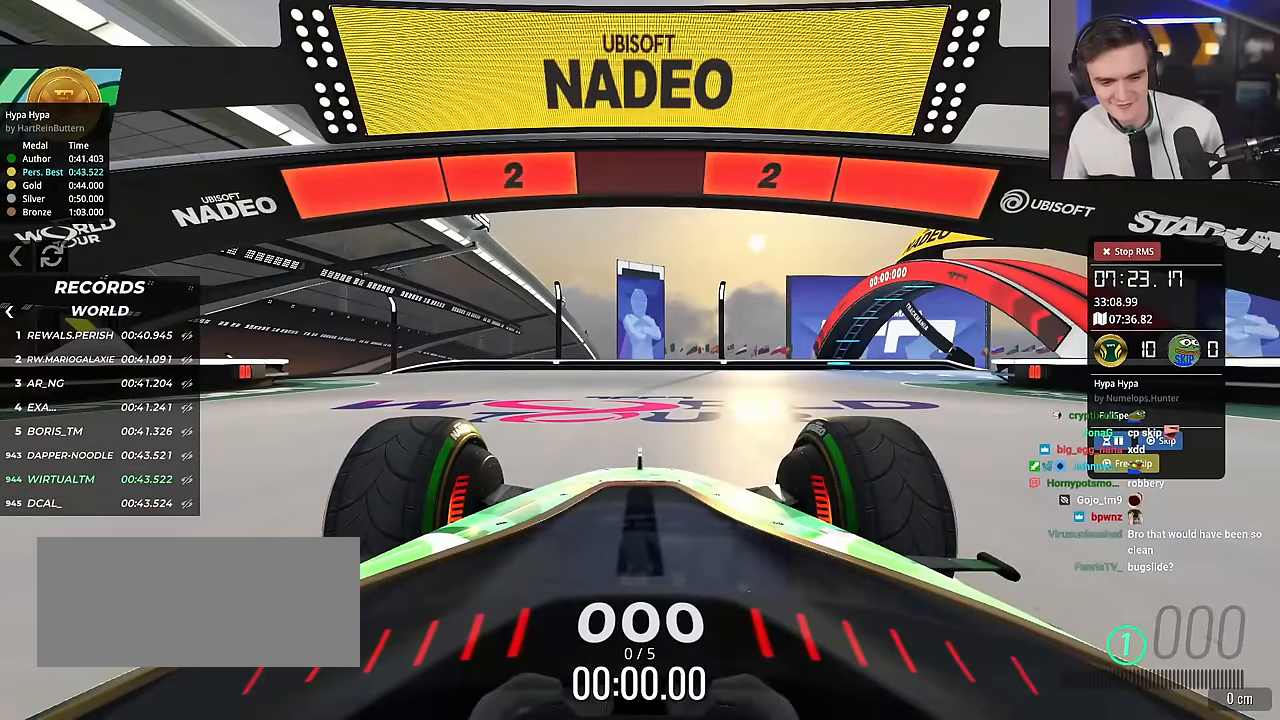
{"keys": ["up"], "events": []}
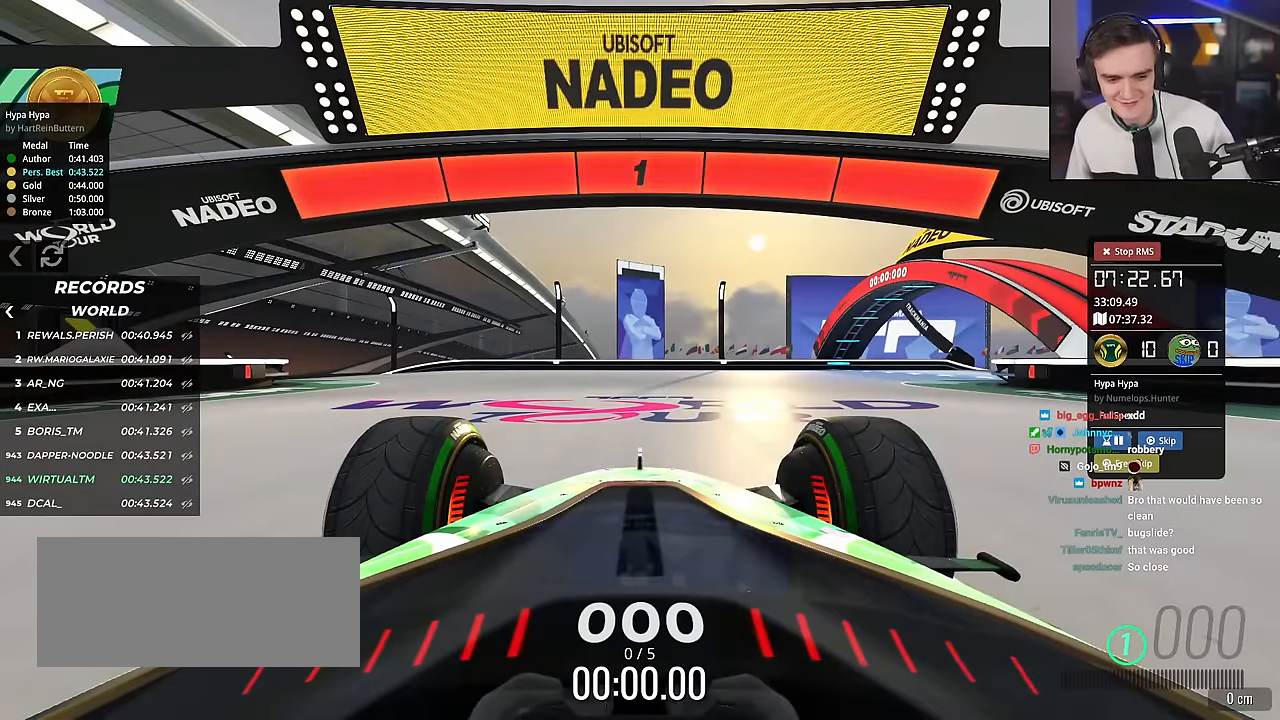
{"keys": ["up"], "events": []}
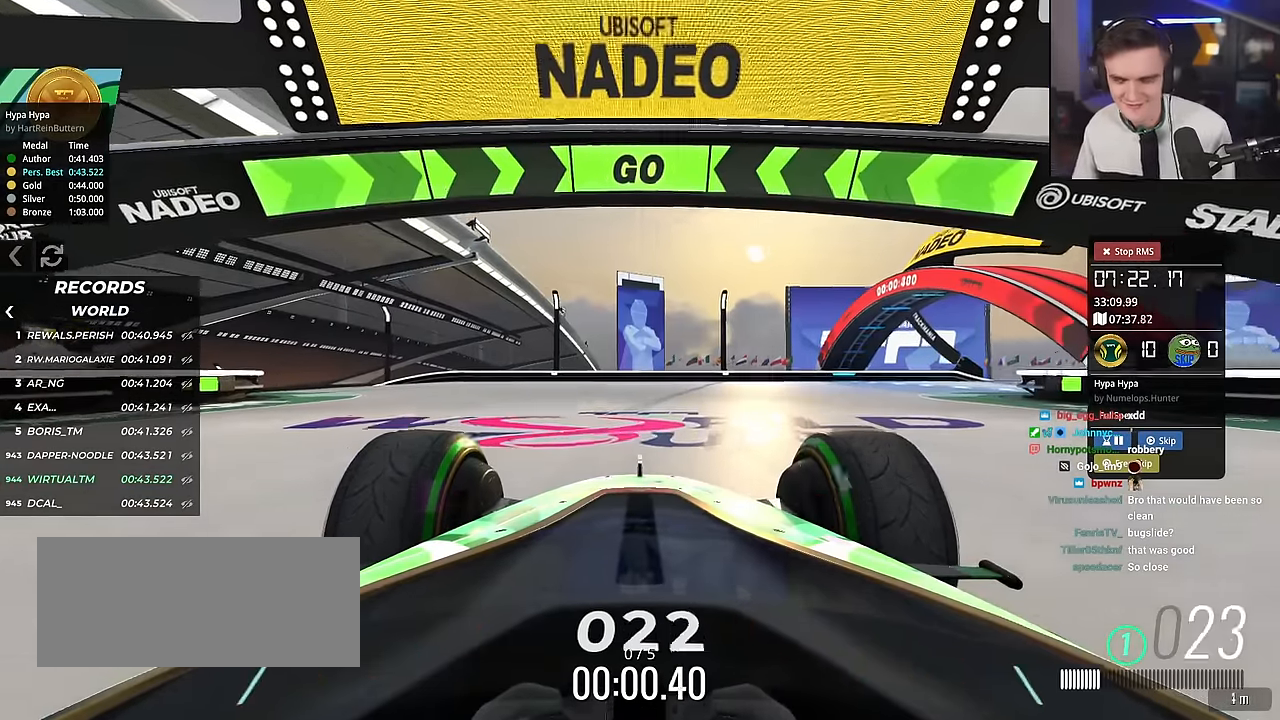
{"keys": ["left", "up"], "events": [[450, "left", "down"]]}
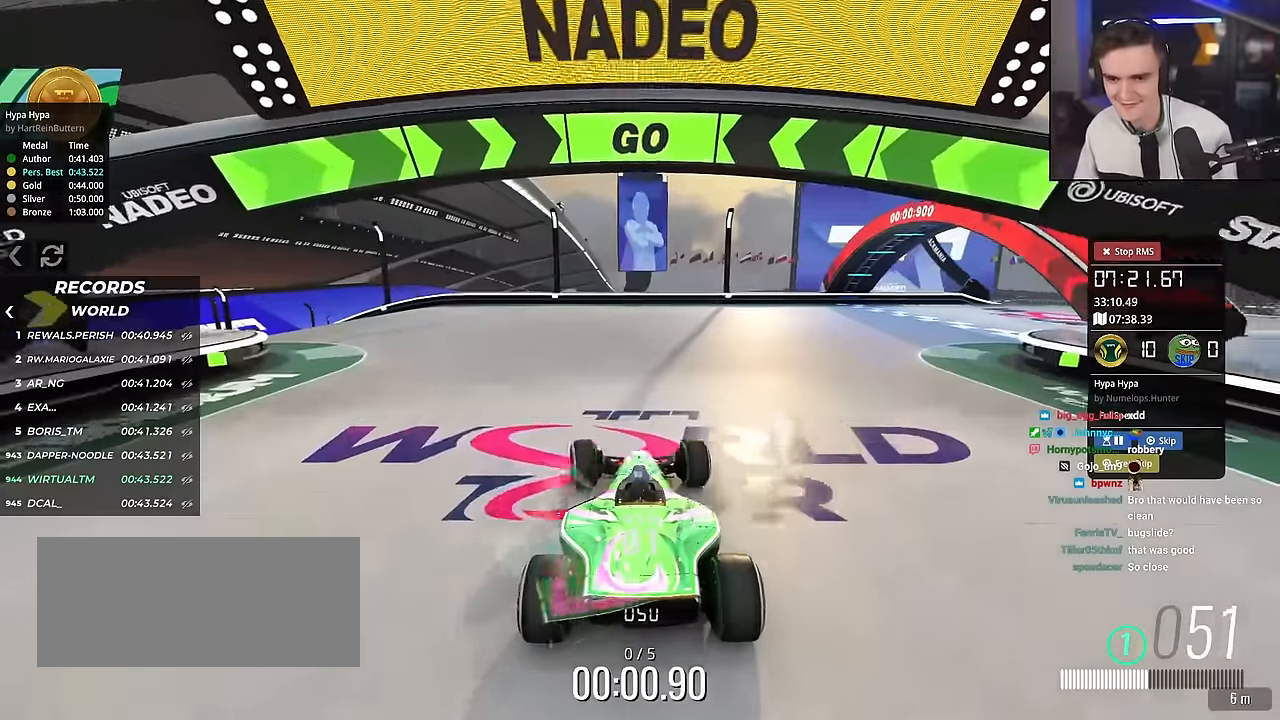
{"keys": ["left", "up"], "events": []}
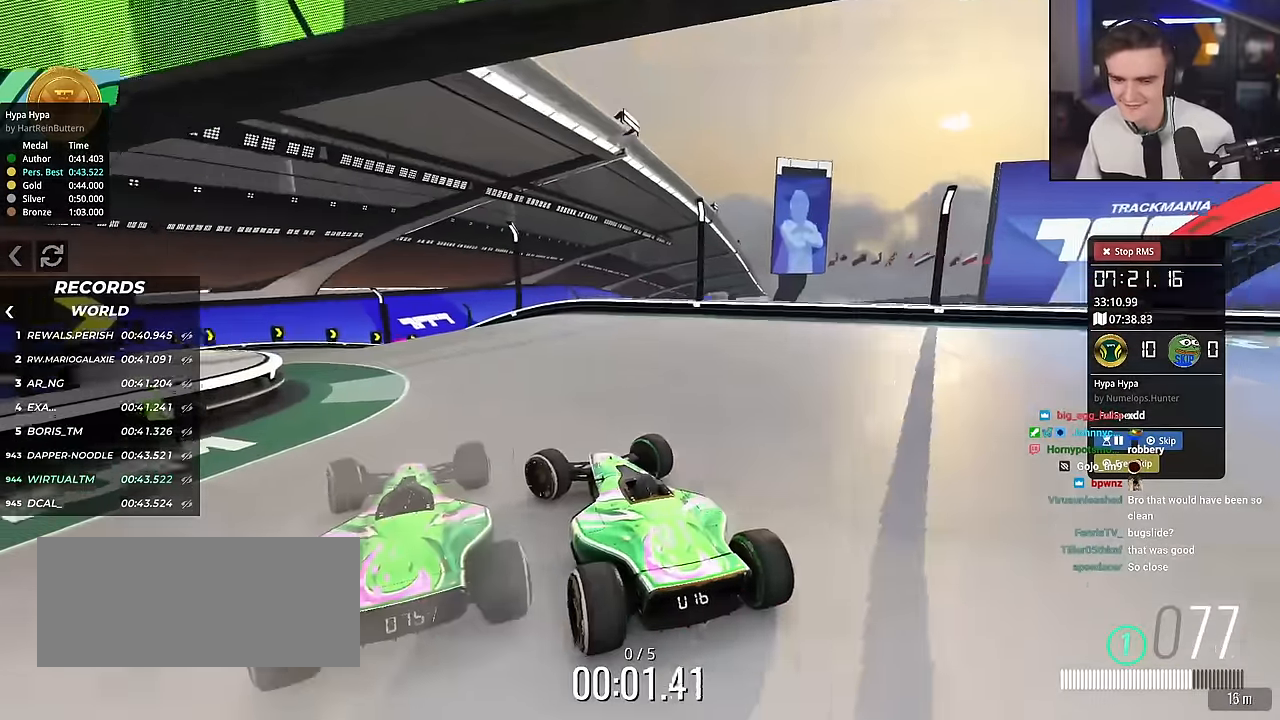
{"keys": ["up"], "events": [[200, "left", "up"]]}
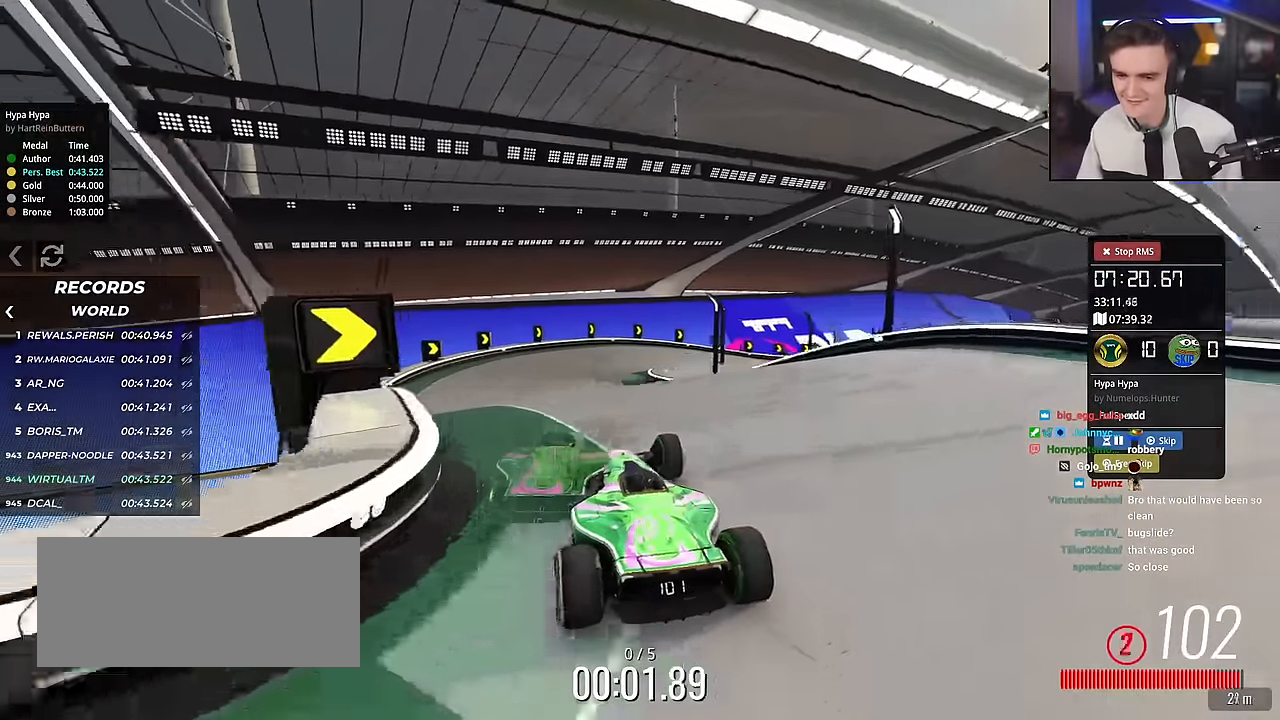
{"keys": ["left", "up"], "events": [[34, "right", "down"], [267, "left", "down"], [267, "right", "up"]]}